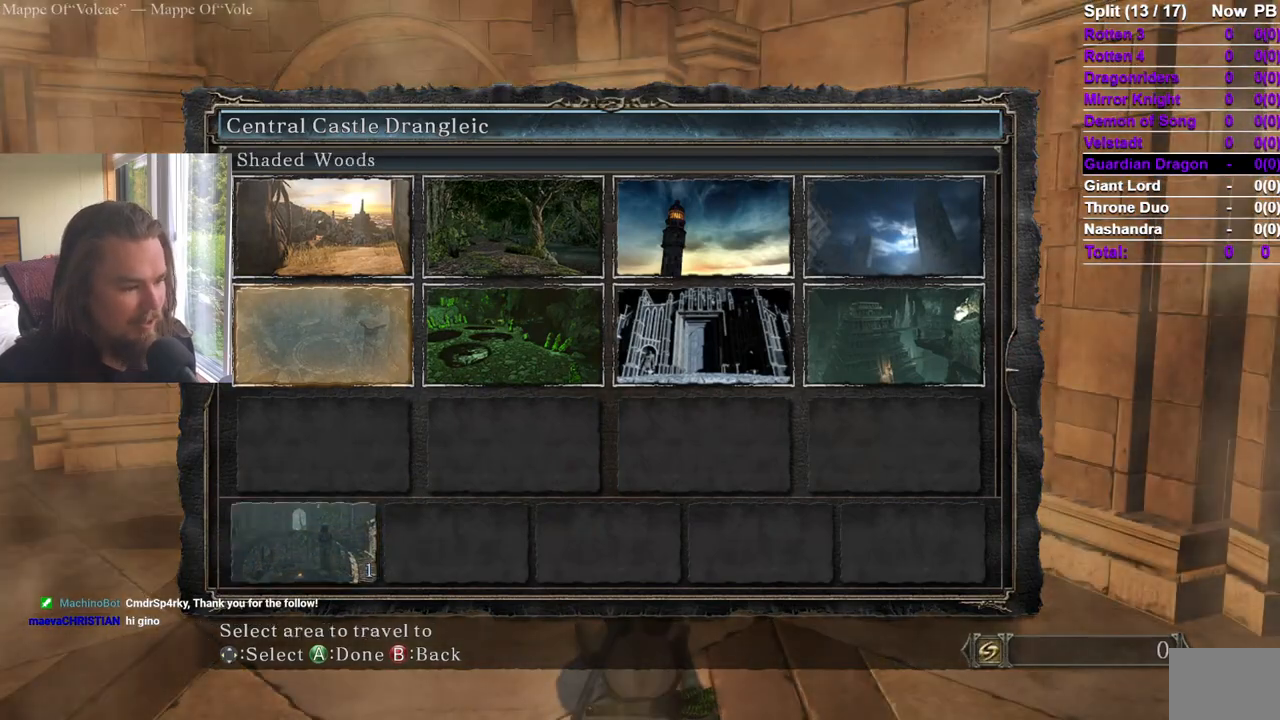
Gameplay with a controller (Xbox layout); each line is a JSON object with the inputs held at the frame after it. "events" lists button and stick changes between this image and that frame as [ms after this image, input, new state], when the widget could be followed in between. Not read: START X.
{"buttons": [], "left_stick": "center", "right_stick": "center", "events": [[17, "B", "down"], [284, "B", "up"]]}
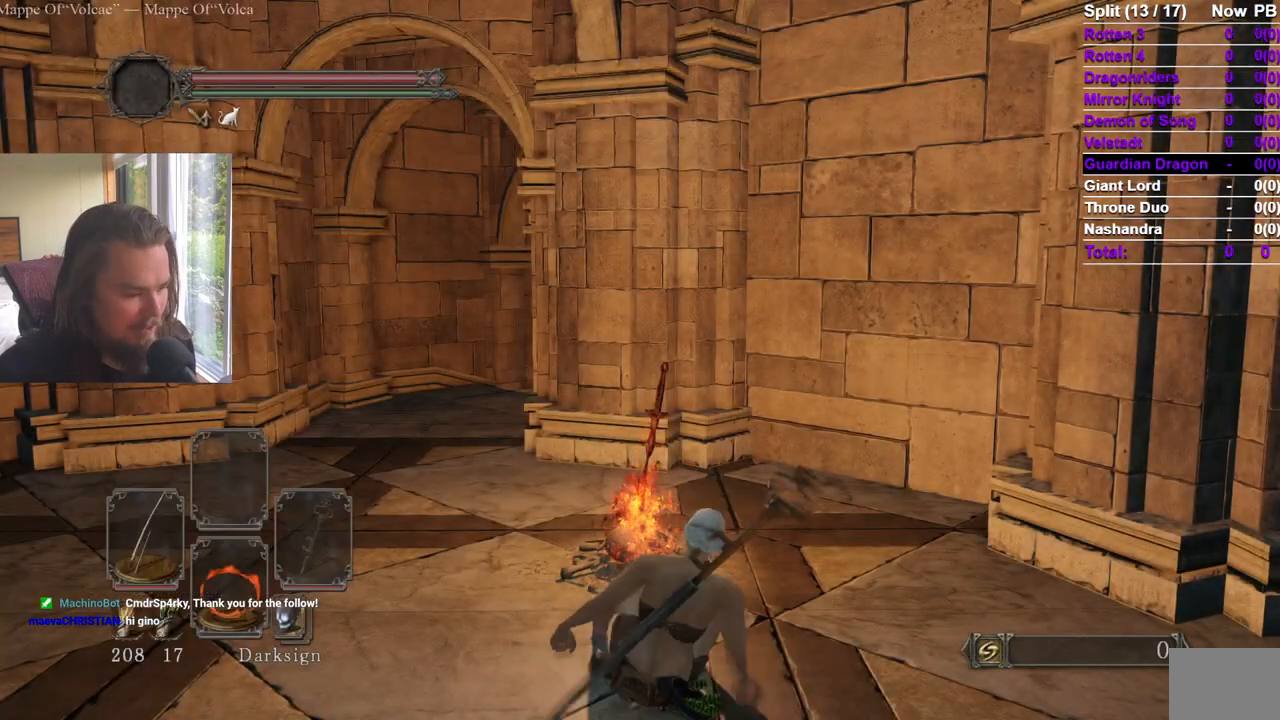
{"buttons": ["DPAD_DOWN"], "left_stick": "center", "right_stick": "center", "events": [[150, "DPAD_DOWN", "down"], [400, "DPAD_DOWN", "up"], [450, "DPAD_DOWN", "down"]]}
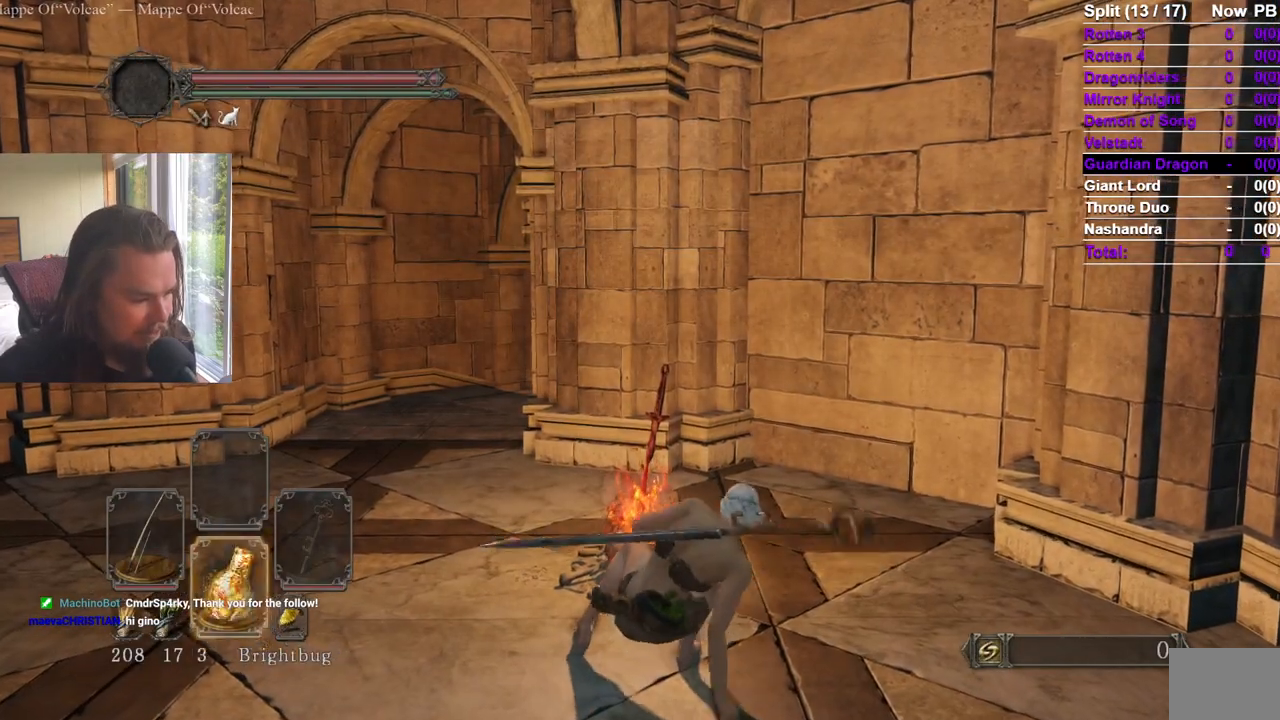
{"buttons": [], "left_stick": "center", "right_stick": "center", "events": [[50, "DPAD_DOWN", "up"], [167, "DPAD_RIGHT", "down"], [234, "DPAD_RIGHT", "up"]]}
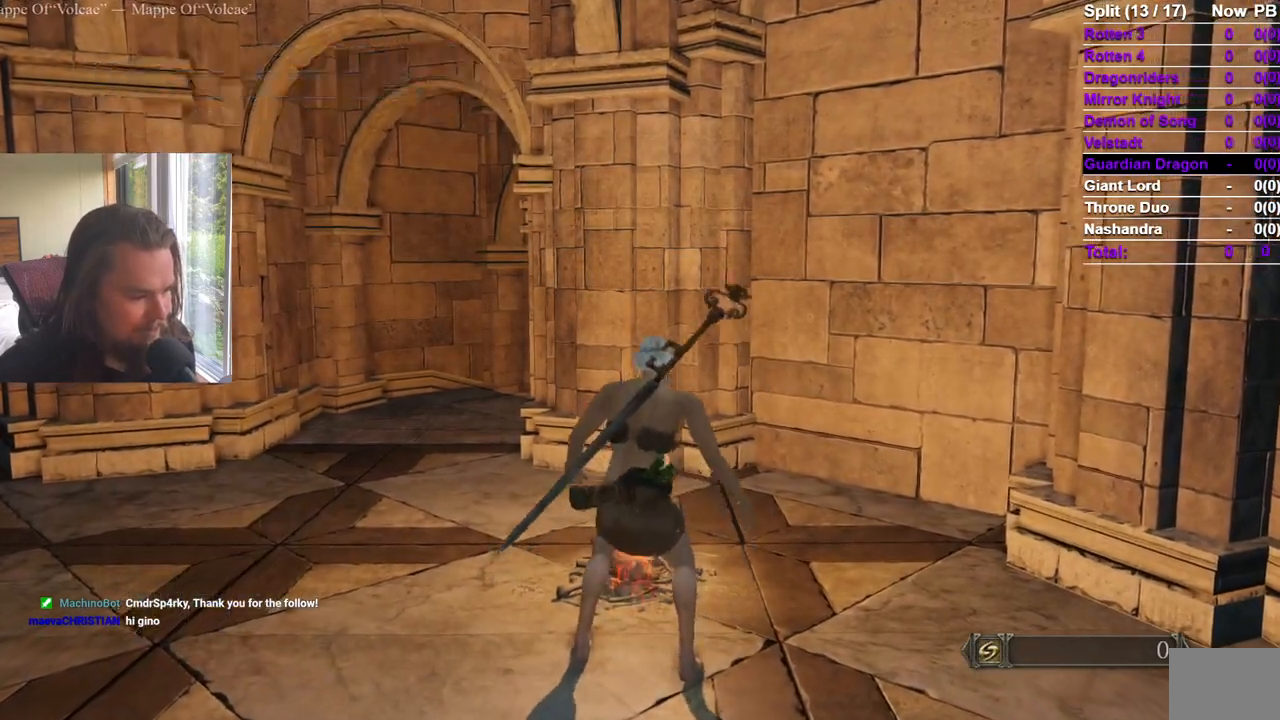
{"buttons": [], "left_stick": "center", "right_stick": "center"}
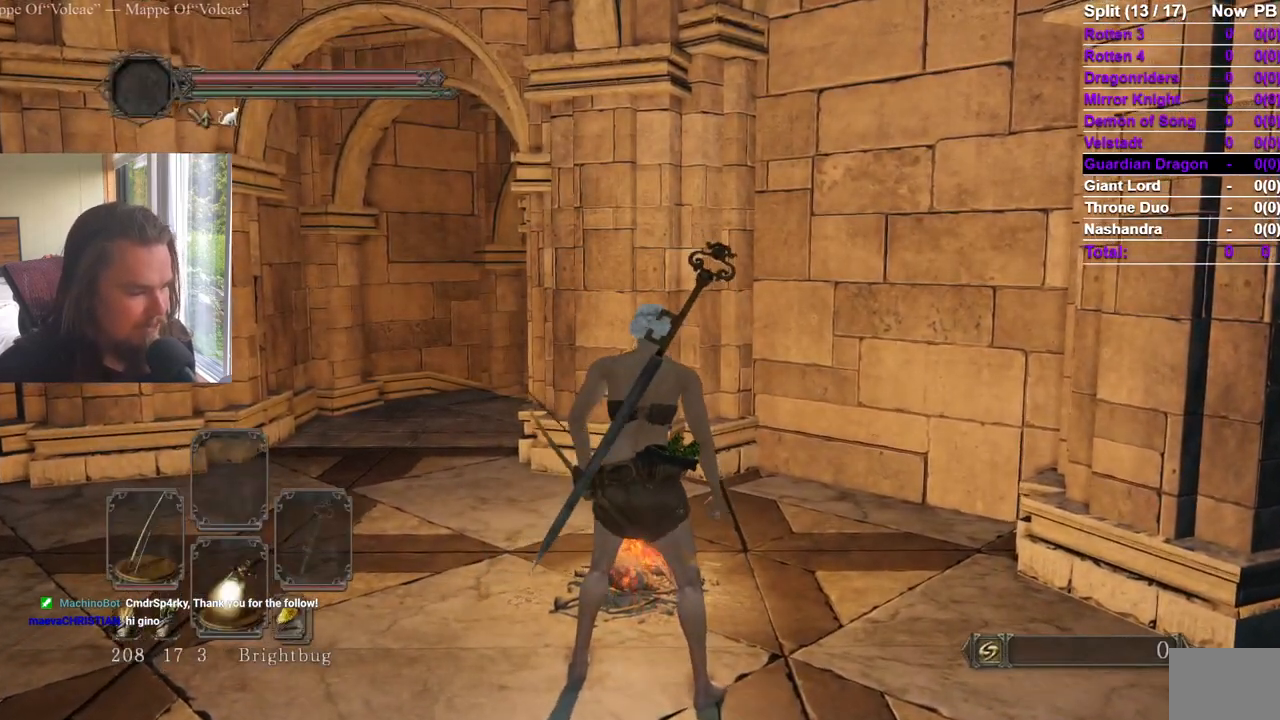
{"buttons": [], "left_stick": "center", "right_stick": "center"}
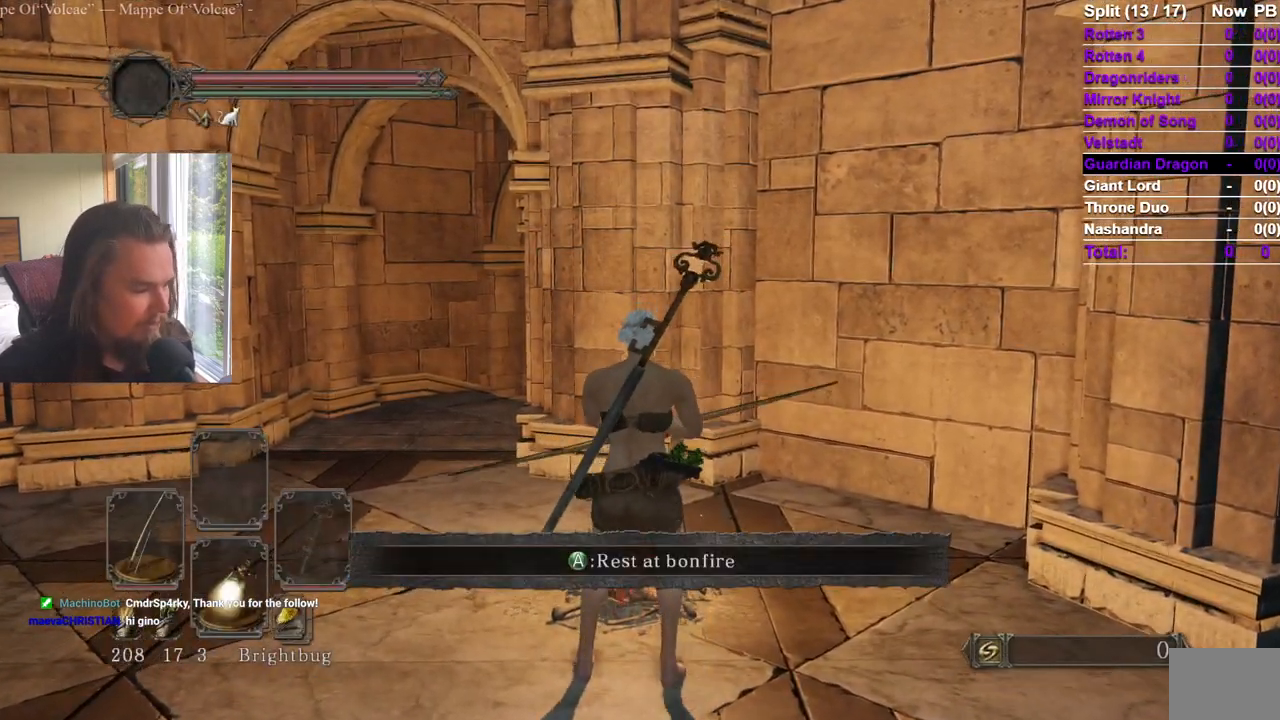
{"buttons": [], "left_stick": "center", "right_stick": "center", "events": [[233, "A", "down"], [350, "A", "up"]]}
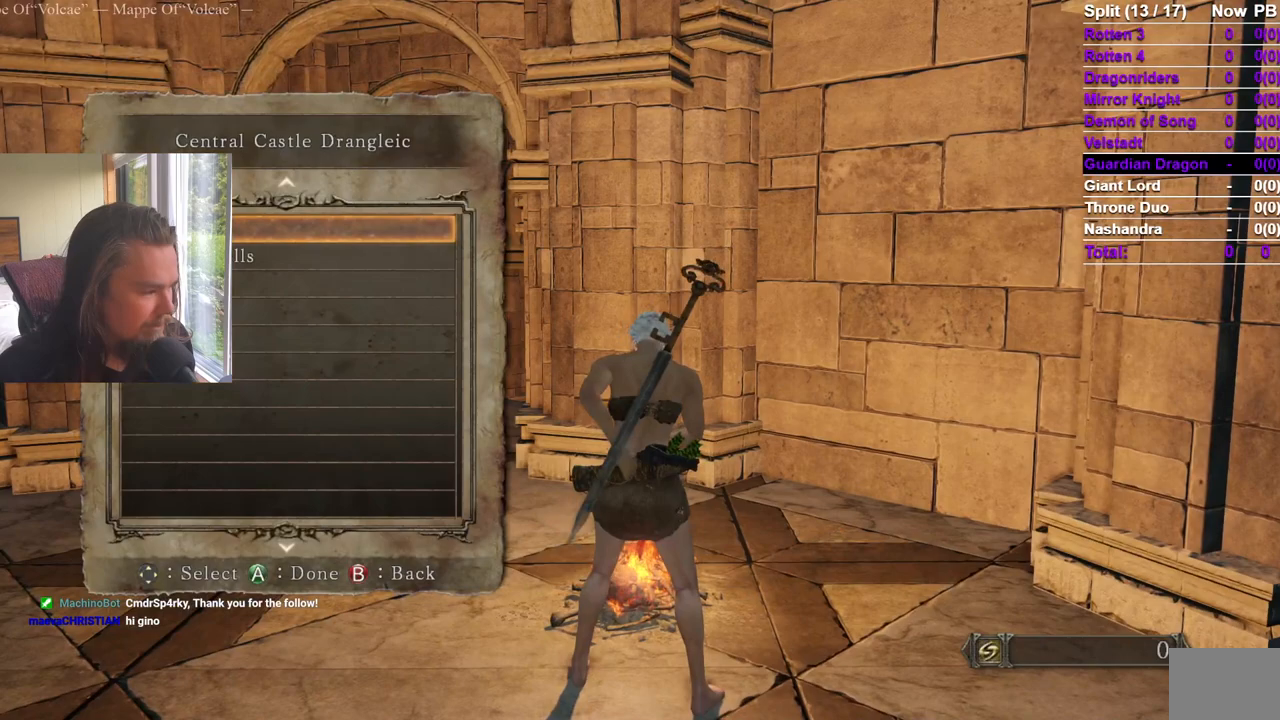
{"buttons": [], "left_stick": "center", "right_stick": "center", "events": []}
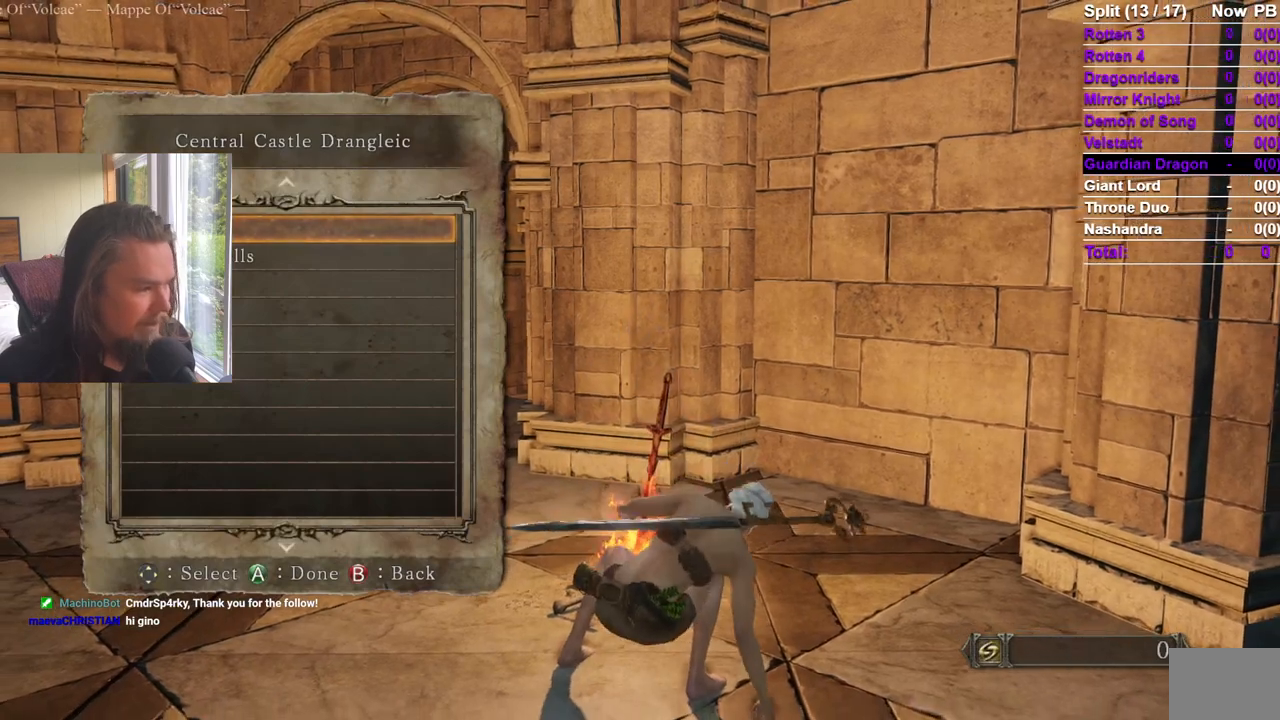
{"buttons": [], "left_stick": "center", "right_stick": "center", "events": [[116, "A", "down"], [250, "A", "up"]]}
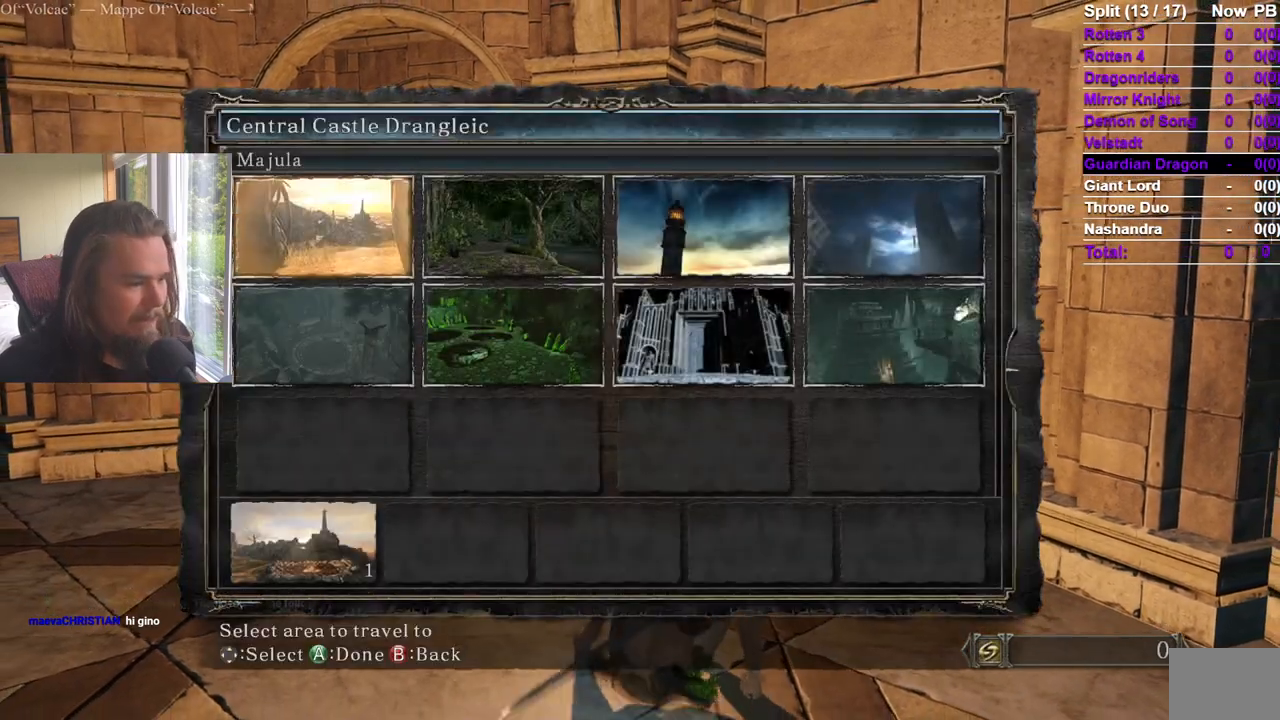
{"buttons": ["DPAD_DOWN"], "left_stick": "center", "right_stick": "center", "events": [[417, "DPAD_DOWN", "down"]]}
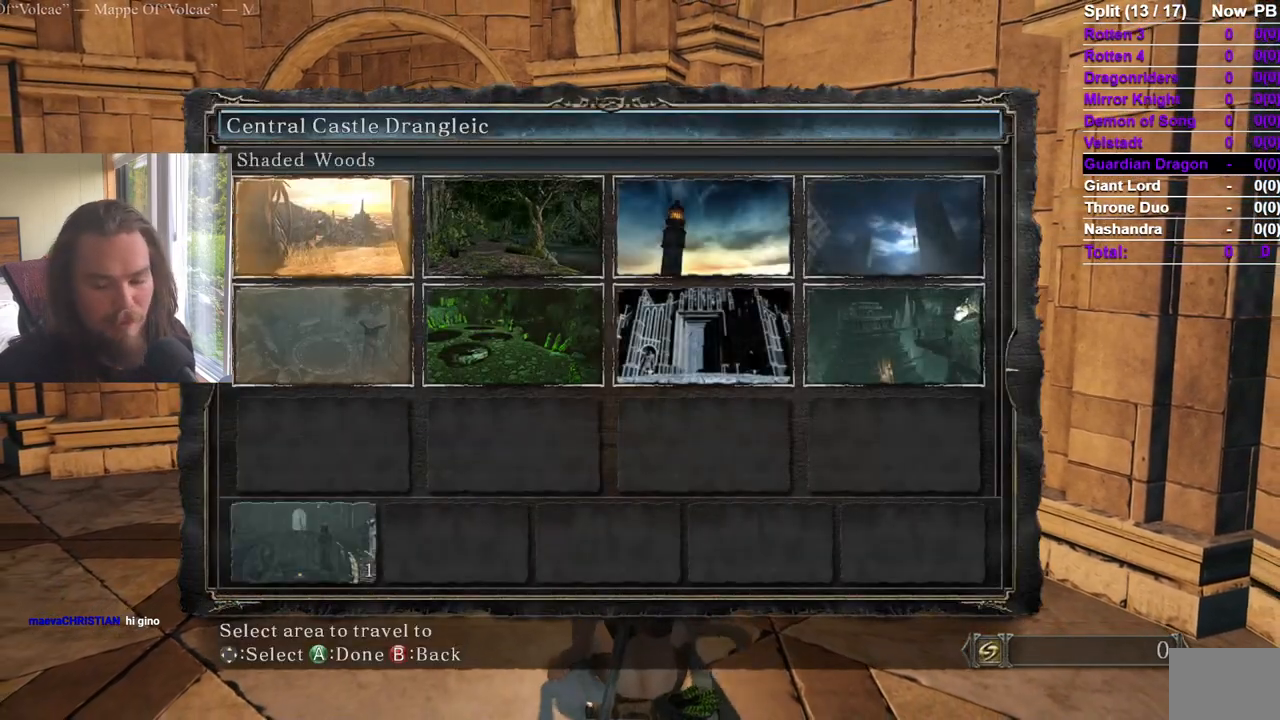
{"buttons": [], "left_stick": "center", "right_stick": "center", "events": [[33, "DPAD_DOWN", "up"]]}
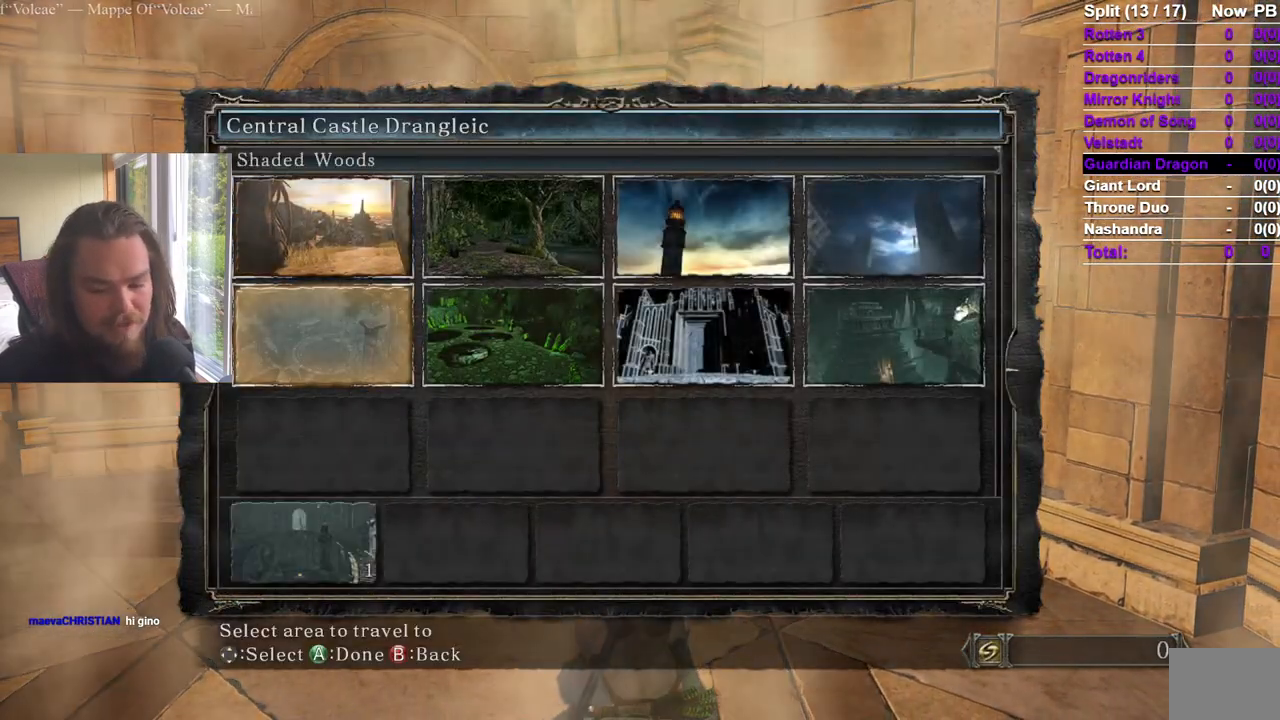
{"buttons": [], "left_stick": "center", "right_stick": "center", "events": []}
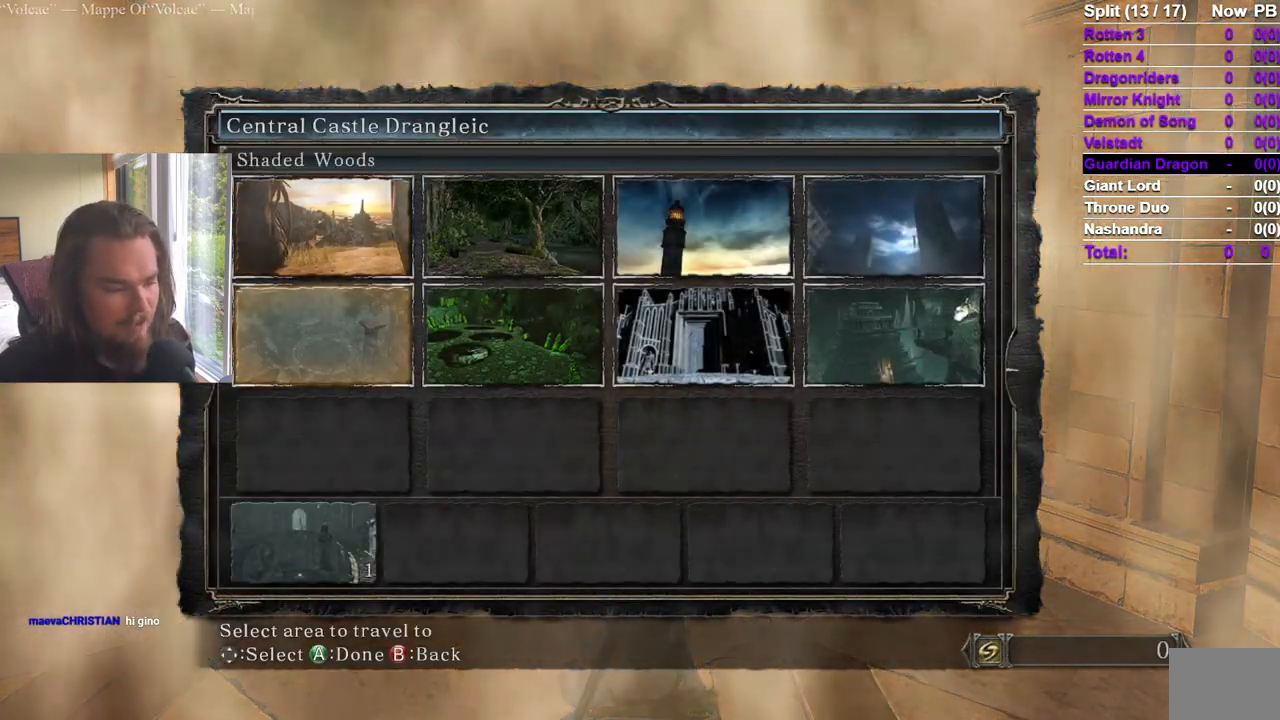
{"buttons": [], "left_stick": "center", "right_stick": "center"}
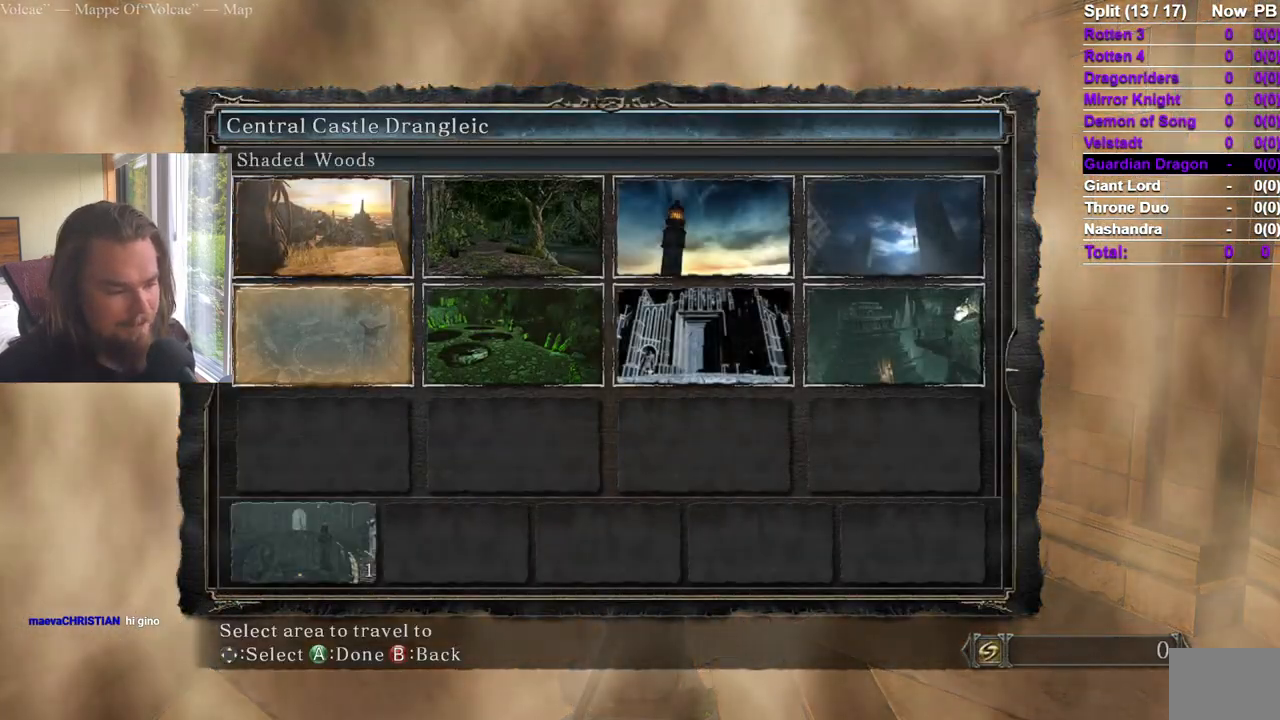
{"buttons": [], "left_stick": "center", "right_stick": "center", "events": []}
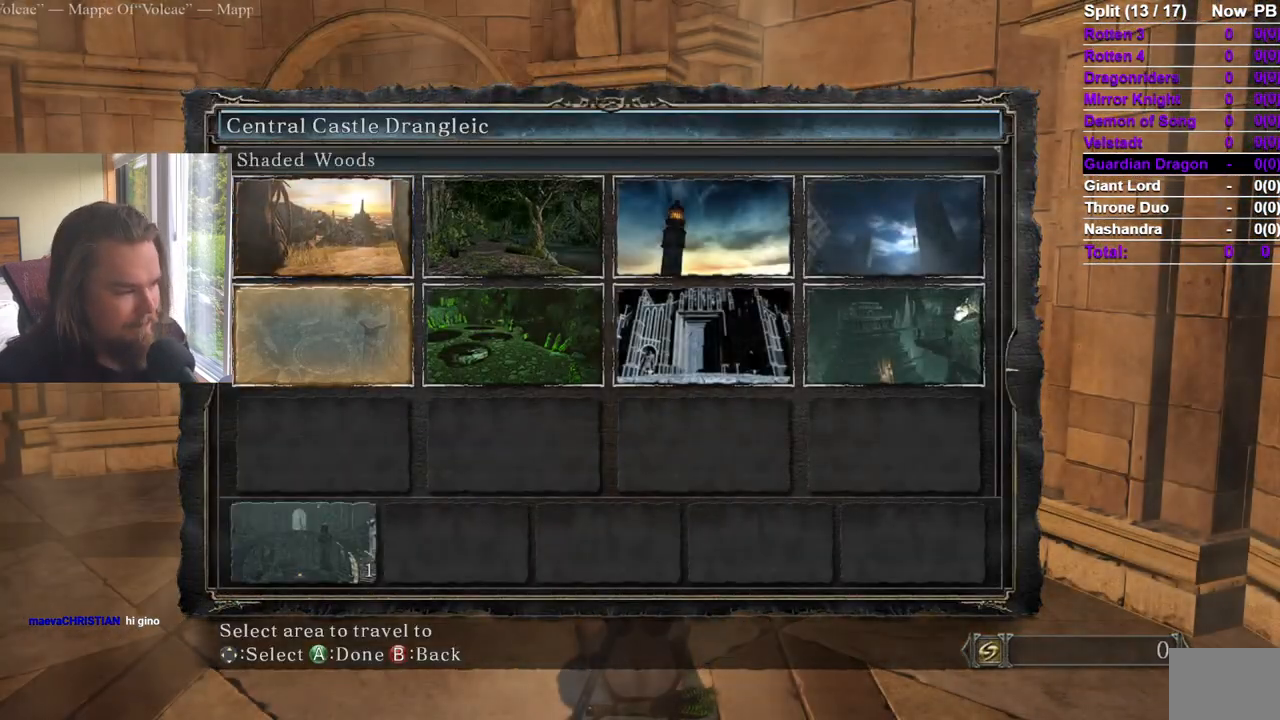
{"buttons": [], "left_stick": "center", "right_stick": "center", "events": []}
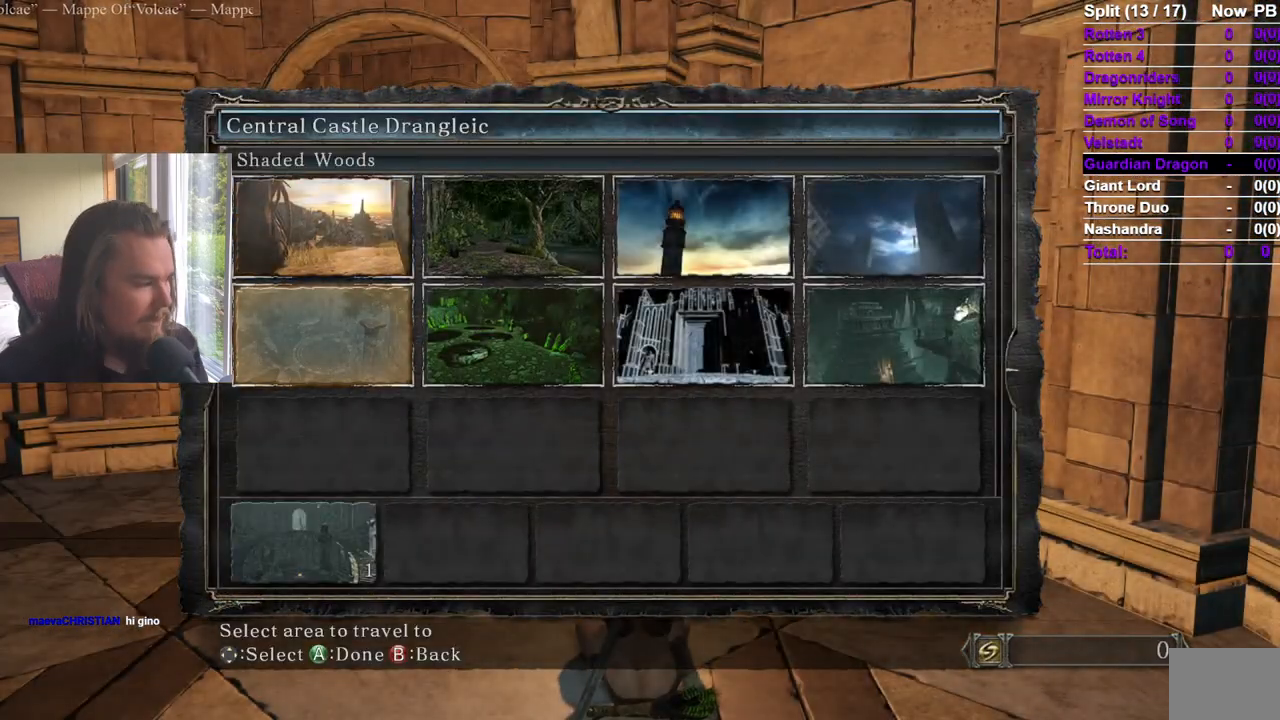
{"buttons": [], "left_stick": "center", "right_stick": "center", "events": []}
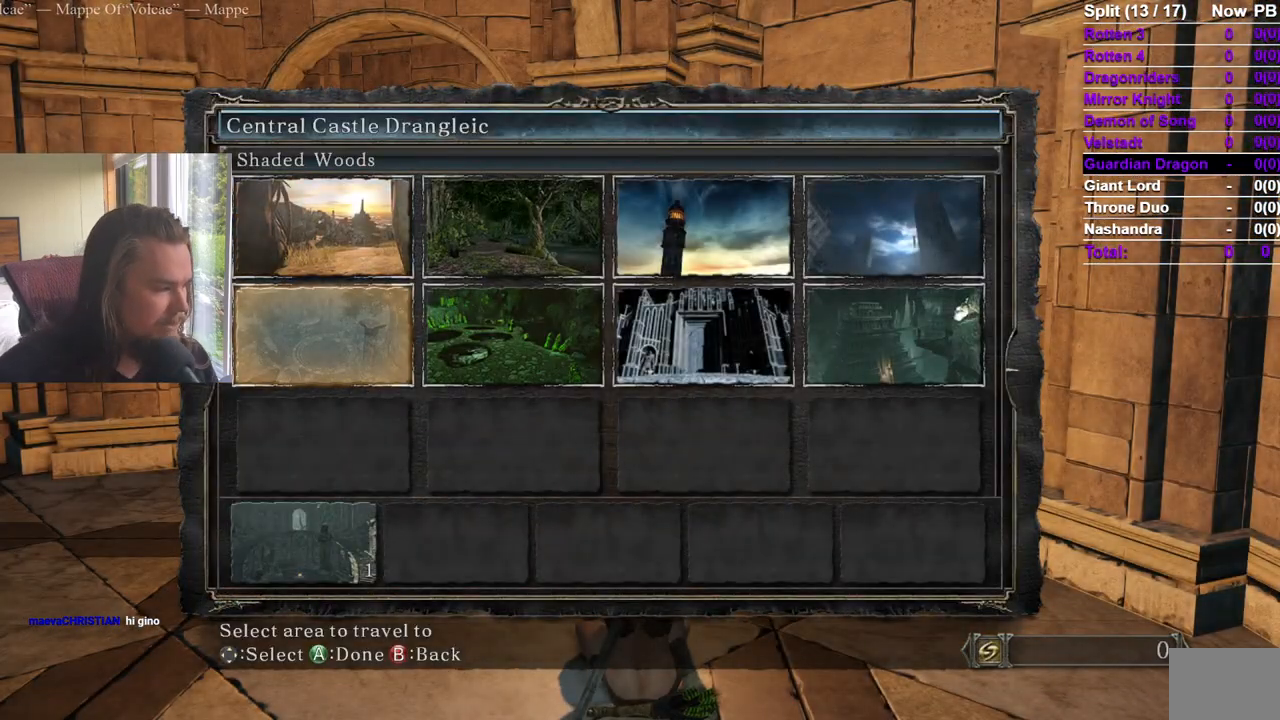
{"buttons": [], "left_stick": "center", "right_stick": "center", "events": []}
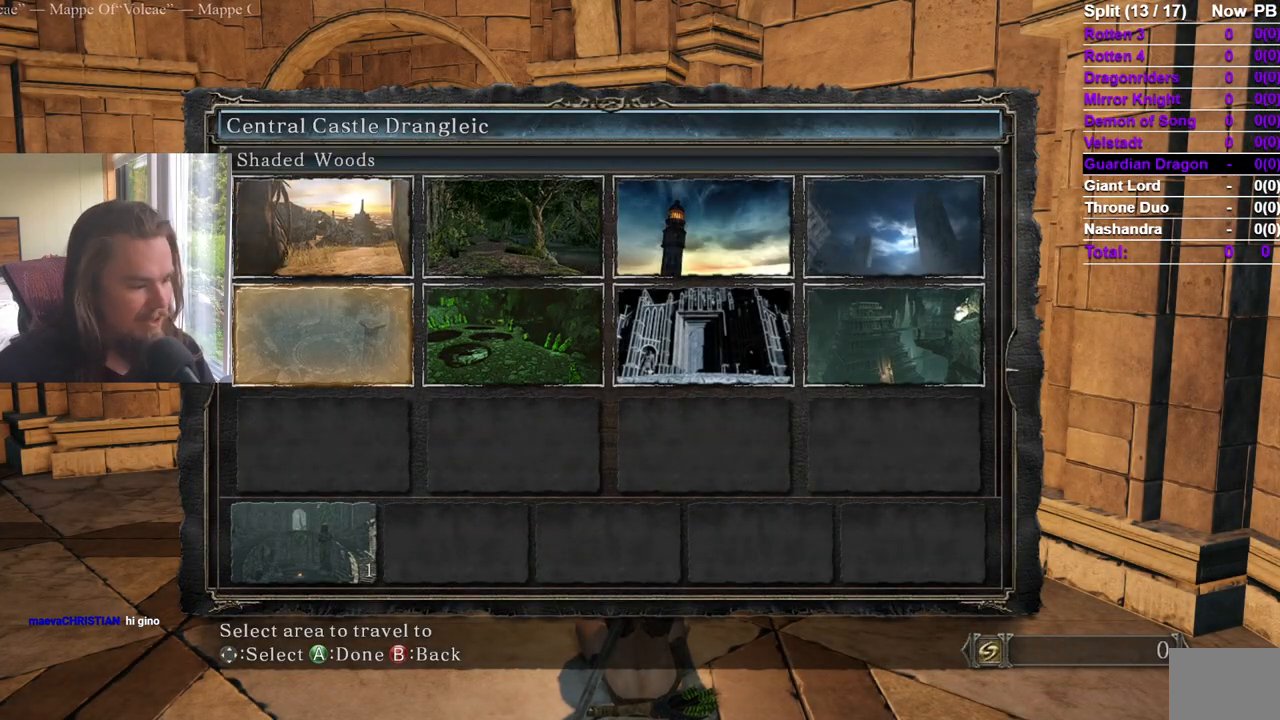
{"buttons": [], "left_stick": "center", "right_stick": "center", "events": []}
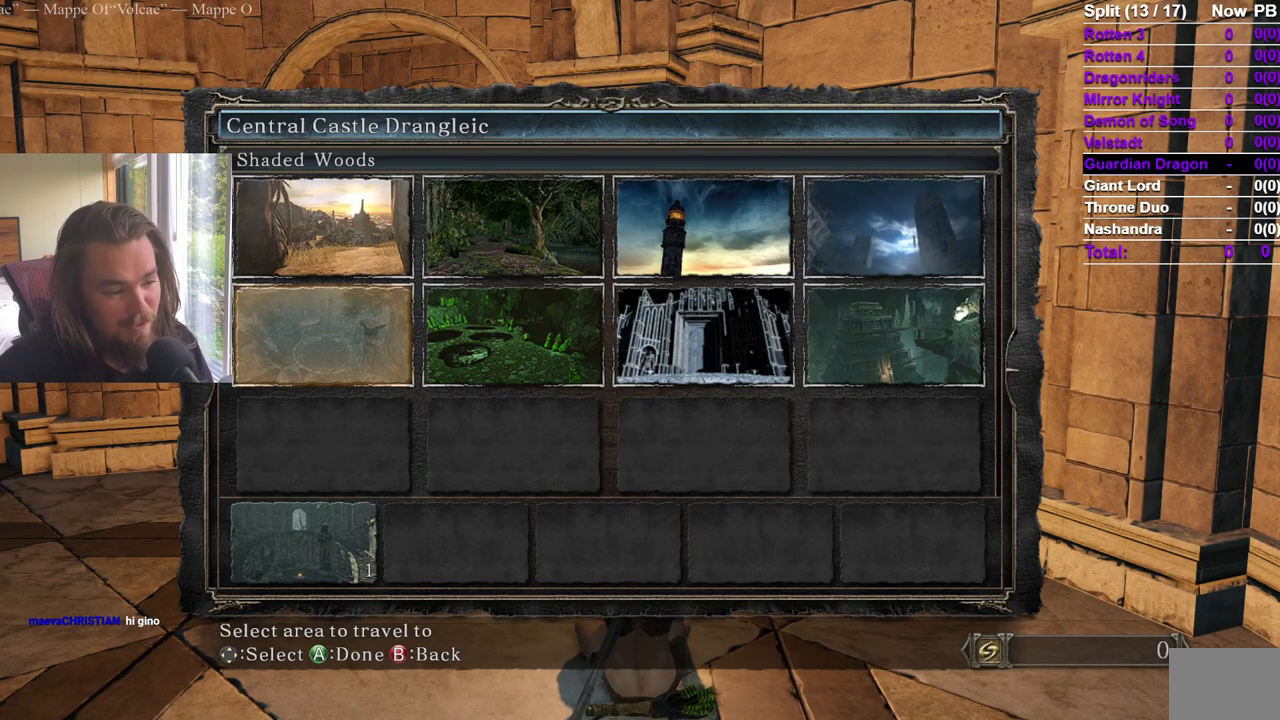
{"buttons": [], "left_stick": "center", "right_stick": "center", "events": [[384, "A", "down"], [501, "A", "up"]]}
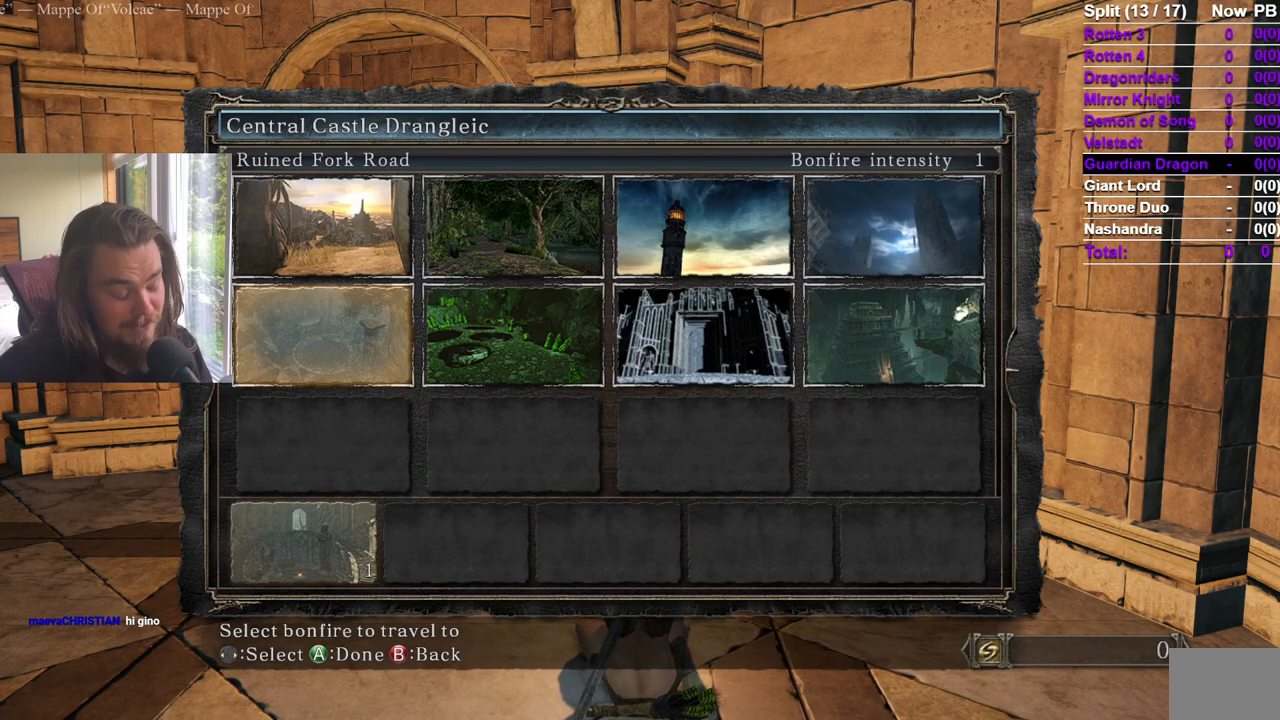
{"buttons": [], "left_stick": "center", "right_stick": "center", "events": [[367, "A", "down"], [483, "A", "up"]]}